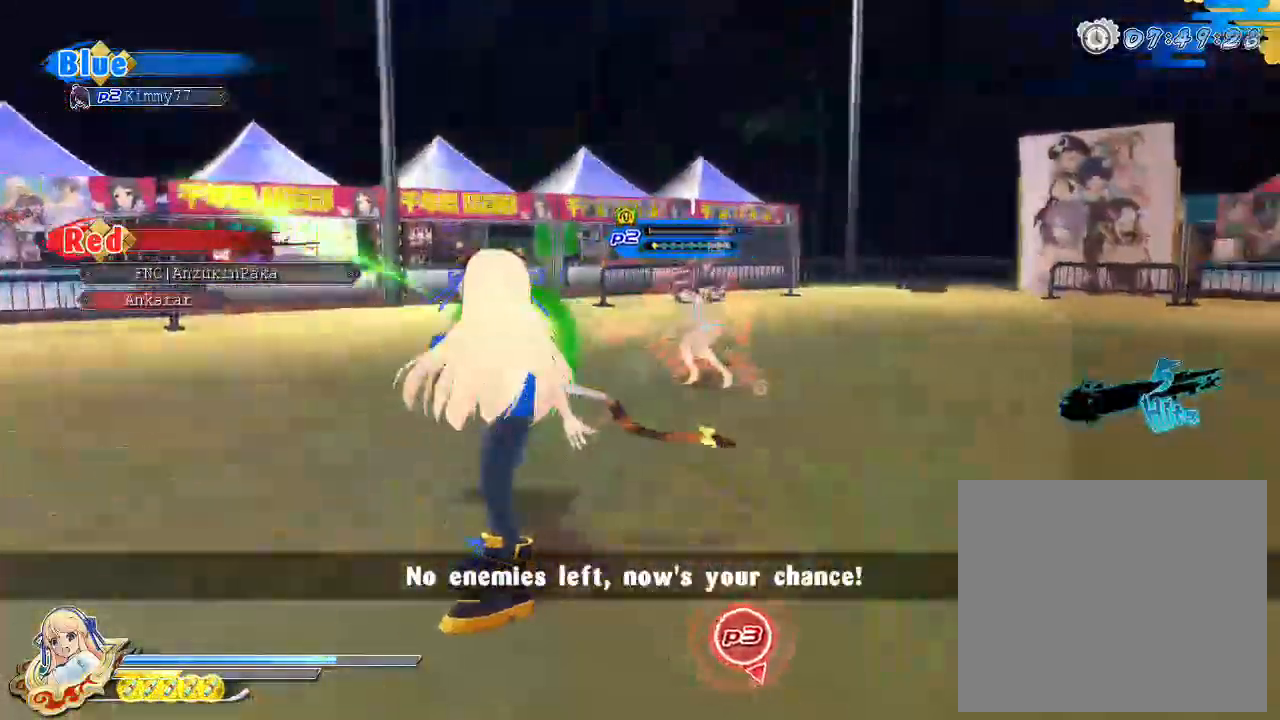
Gameplay with a controller (PlayStation layout); each line is a JSON object with the inputs held at the frame after it. "events" lists button and stick changes between this image and that frame as [ms after this image, input, new state], when the widget could be followed in between.
{"buttons": ["TRIANGLE"], "left_stick": "center", "right_stick": "center", "events": [[33, "left_stick", "center"], [117, "TRIANGLE", "down"]]}
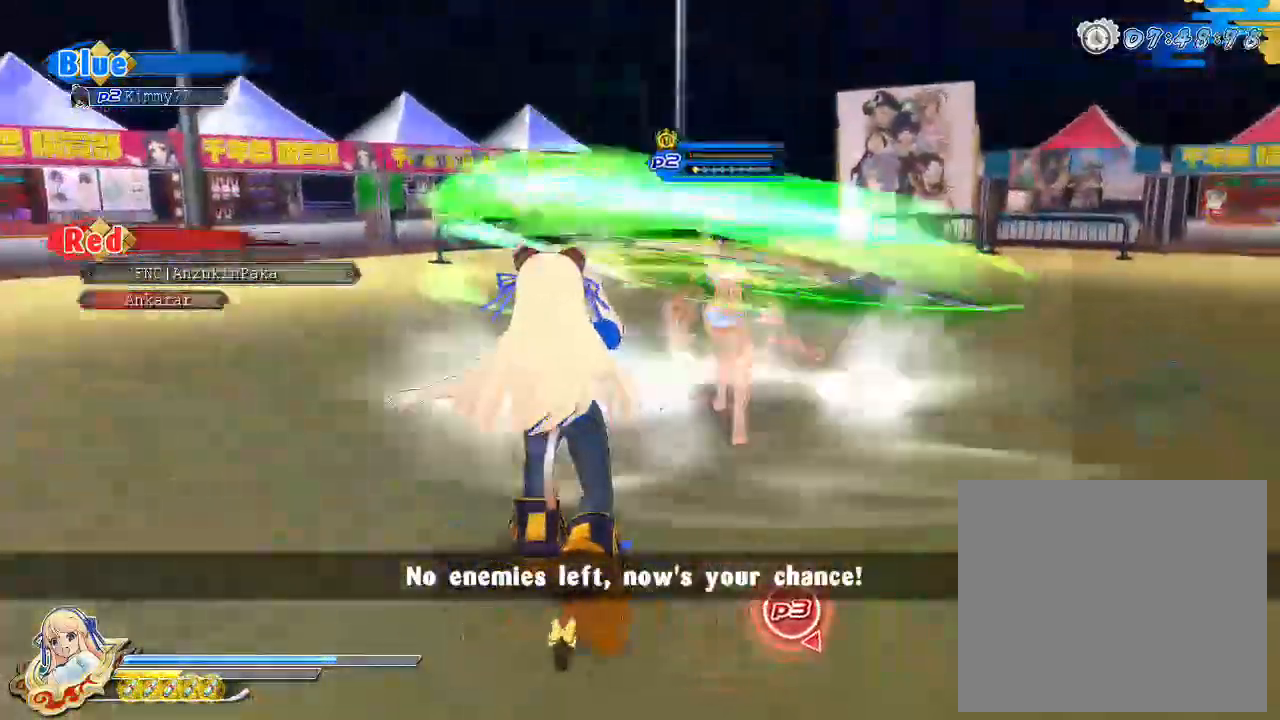
{"buttons": [], "left_stick": "center", "right_stick": "center", "events": [[300, "TRIANGLE", "up"]]}
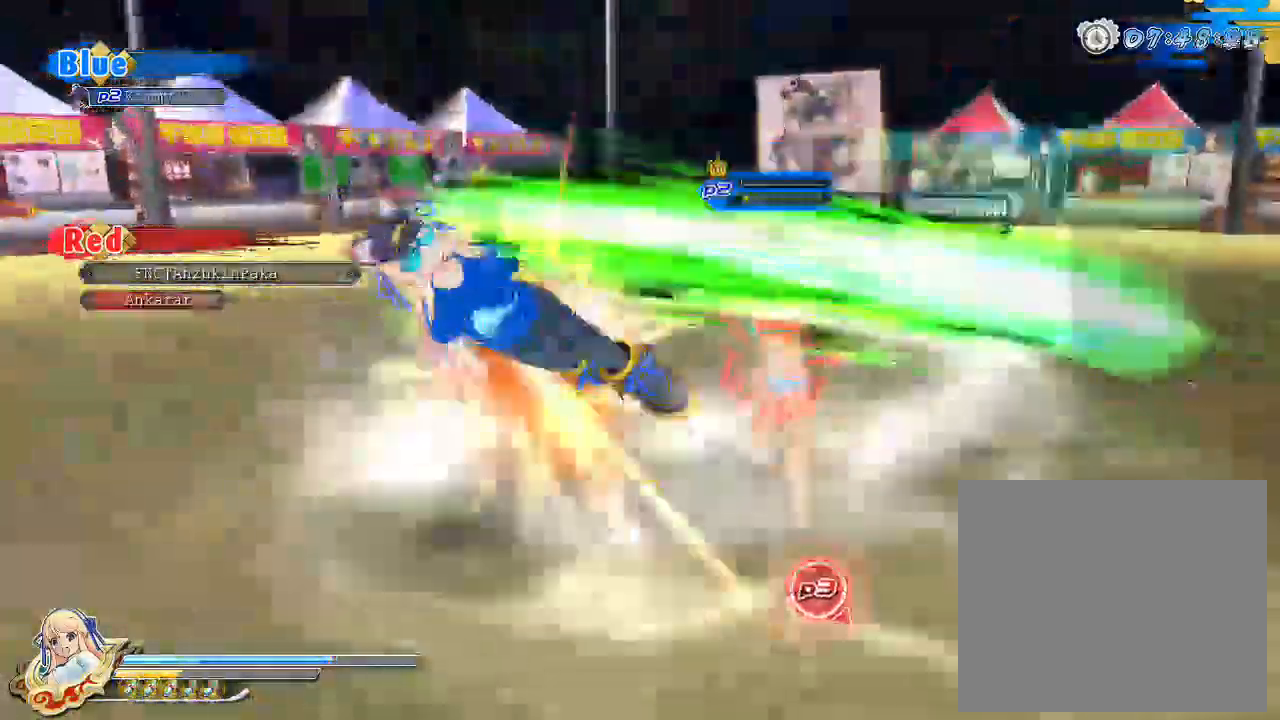
{"buttons": [], "left_stick": "center", "right_stick": "right", "events": [[183, "DPAD_DOWN", "down"], [300, "DPAD_DOWN", "up"], [333, "DPAD_DOWN", "down"], [467, "DPAD_DOWN", "up"], [500, "right_stick", "right"]]}
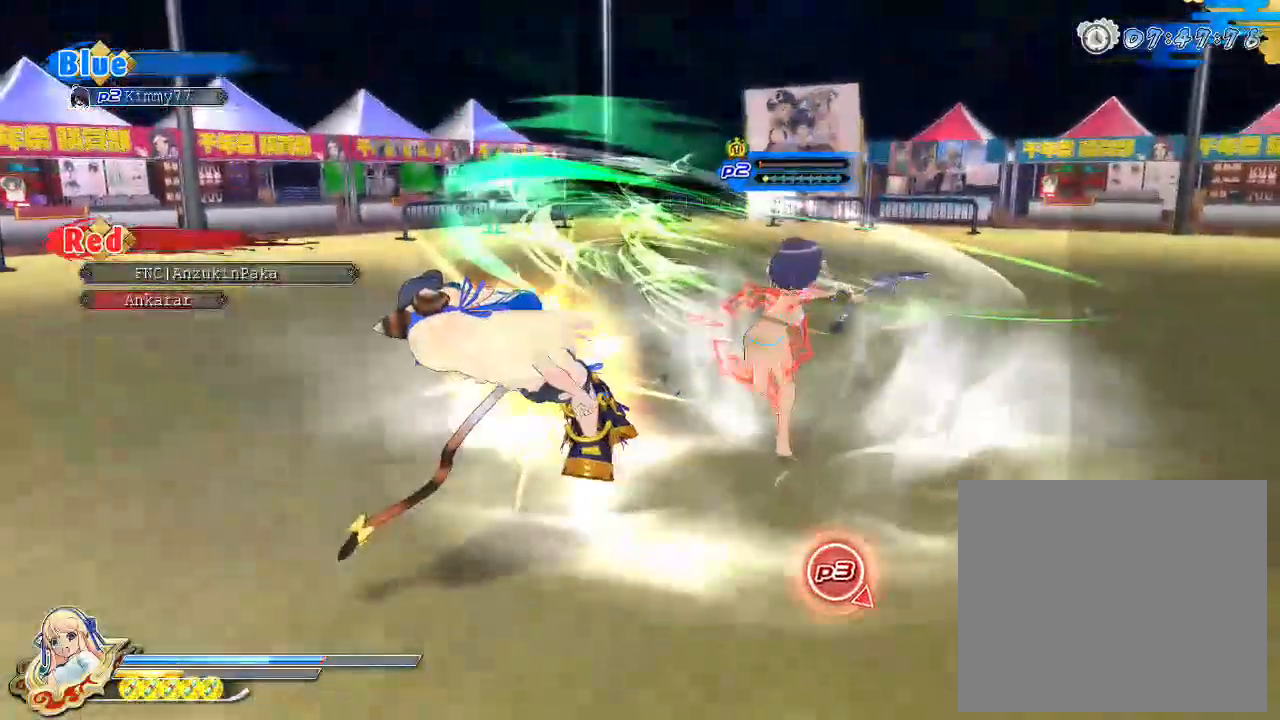
{"buttons": [], "left_stick": "down", "right_stick": "center", "events": [[300, "right_stick", "center"], [383, "left_stick", "down"]]}
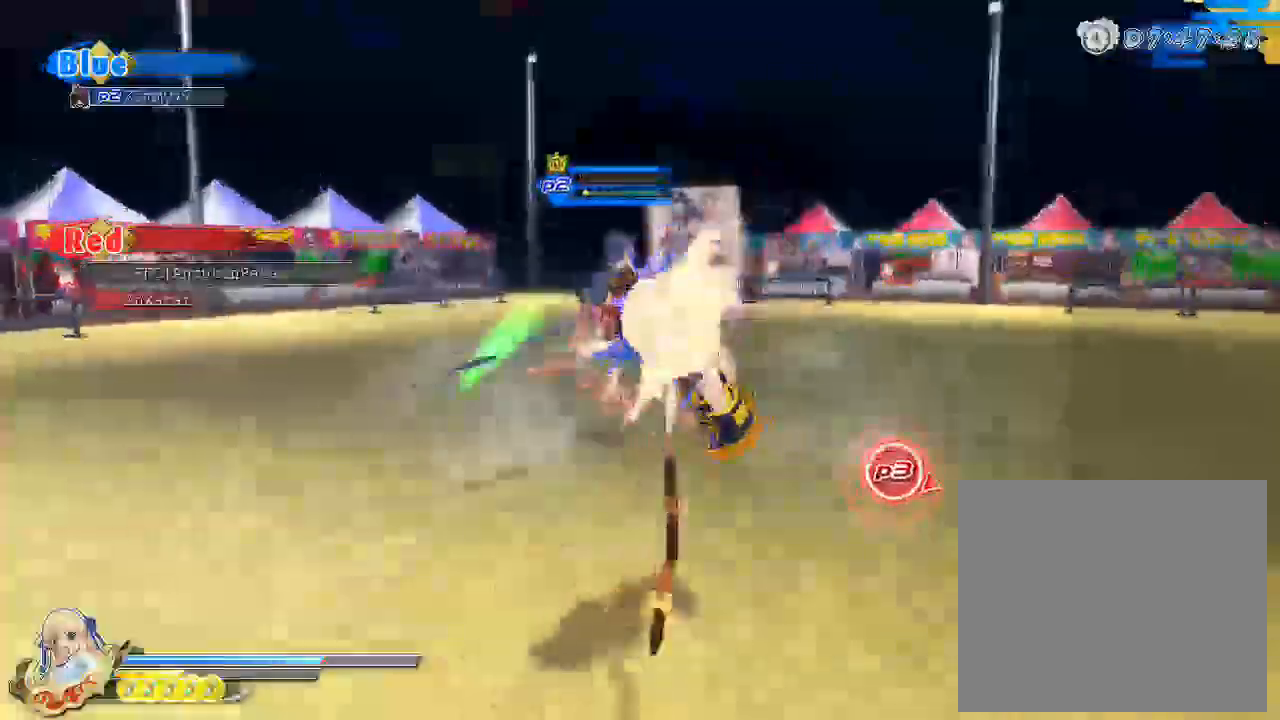
{"buttons": [], "left_stick": "down", "right_stick": "center", "events": [[17, "CROSS", "down"], [100, "CROSS", "up"], [167, "CIRCLE", "down"], [233, "CIRCLE", "up"], [233, "TRIANGLE", "down"], [367, "TRIANGLE", "up"]]}
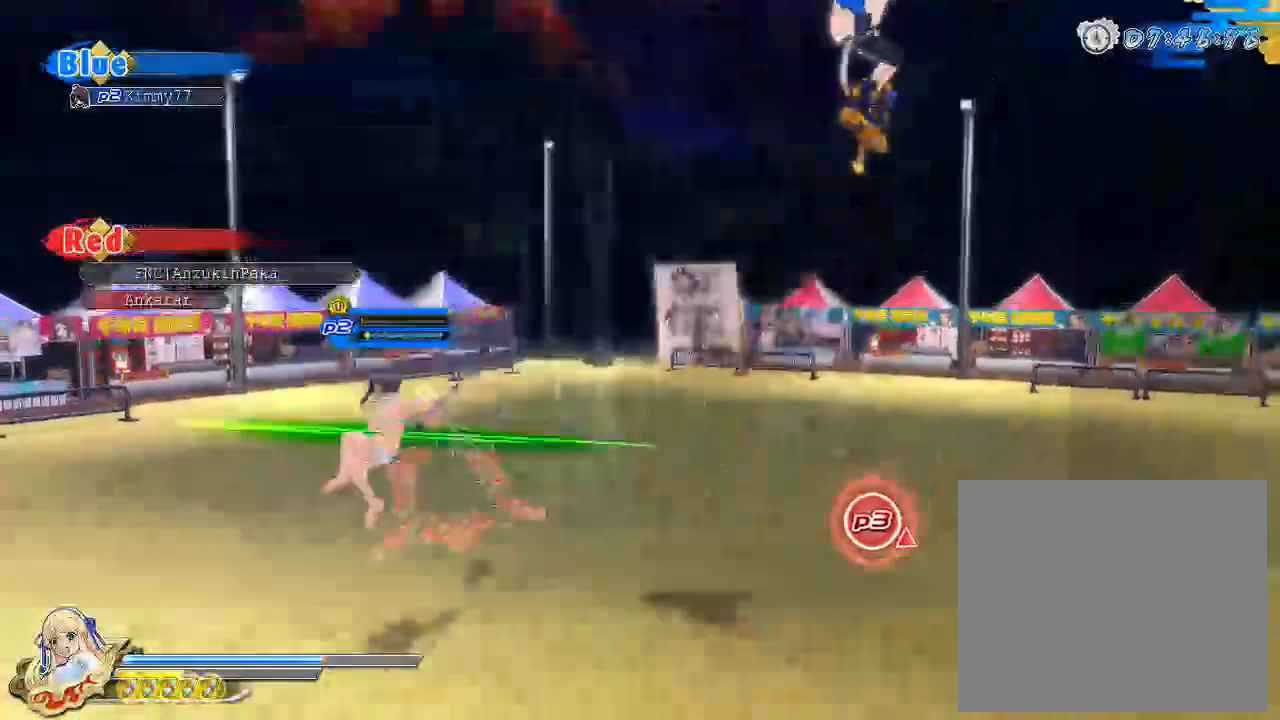
{"buttons": [], "left_stick": "up-left", "right_stick": "center", "events": [[167, "left_stick", "left"], [300, "right_stick", "left"], [367, "left_stick", "up-left"], [483, "right_stick", "center"]]}
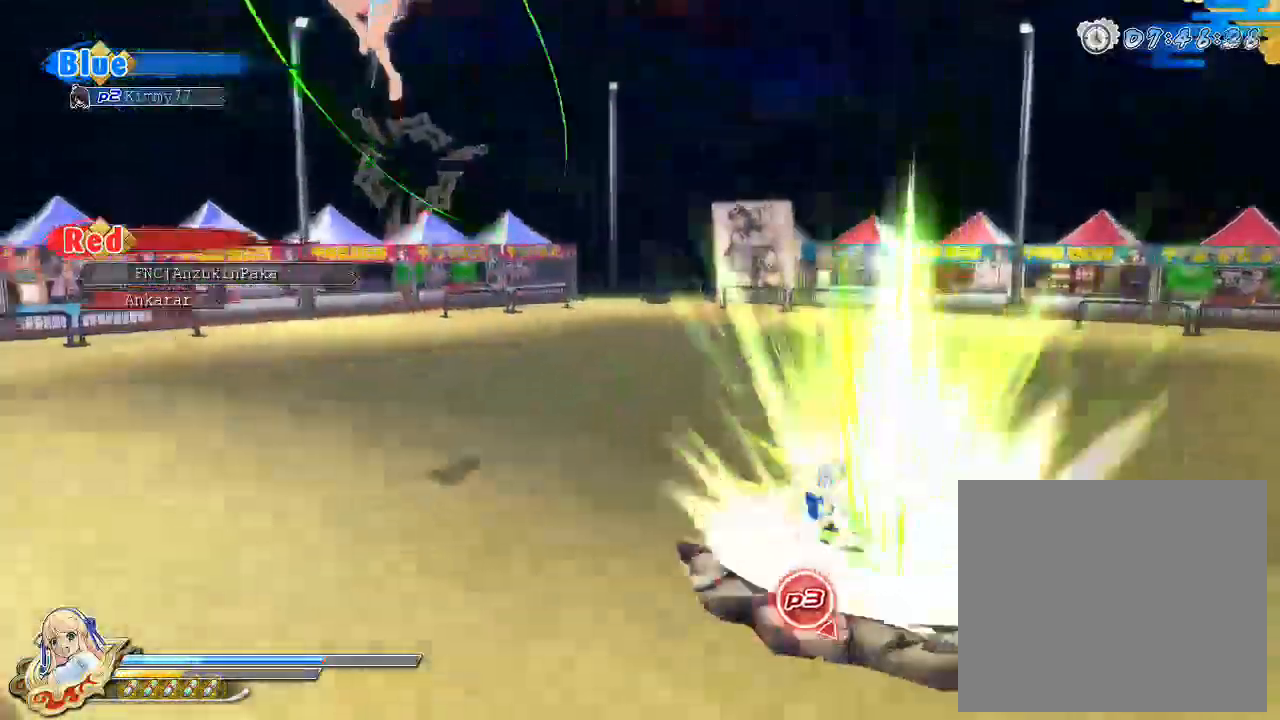
{"buttons": [], "left_stick": "up-left", "right_stick": "center", "events": []}
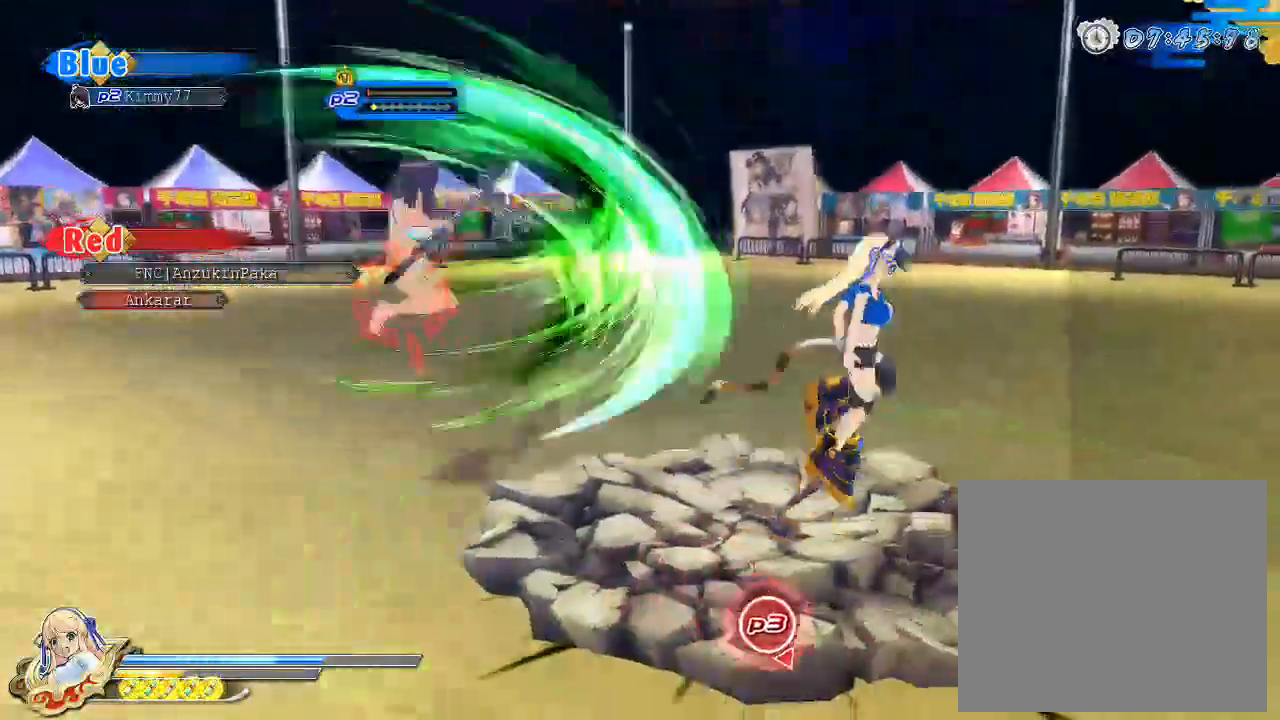
{"buttons": ["R1"], "left_stick": "up-left", "right_stick": "center", "events": [[50, "R1", "down"]]}
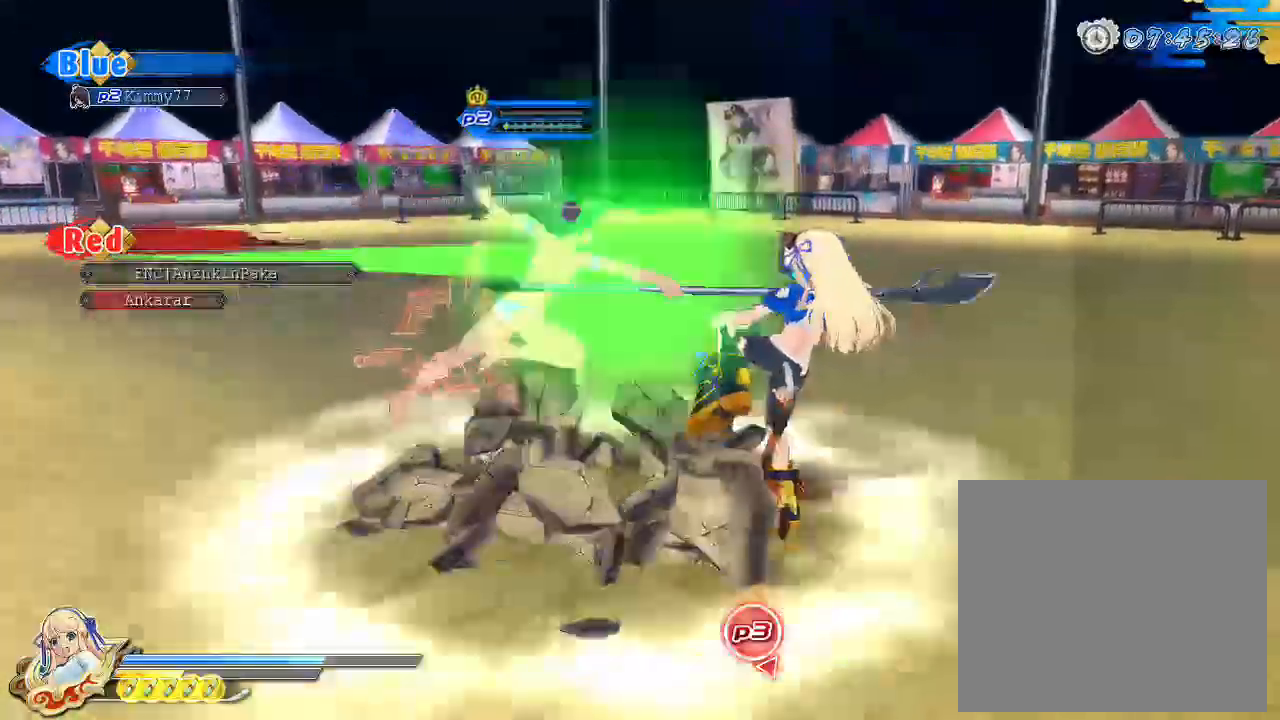
{"buttons": [], "left_stick": "center", "right_stick": "center", "events": [[267, "left_stick", "center"], [500, "R1", "up"]]}
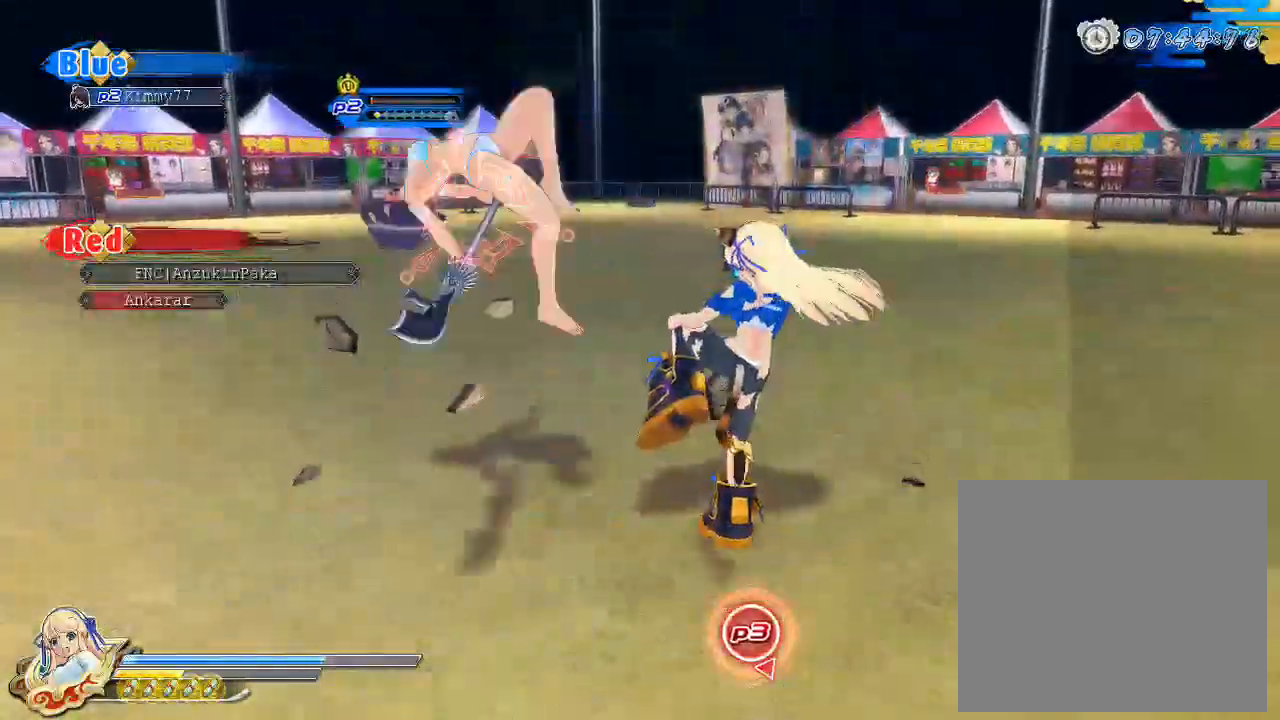
{"buttons": ["SQUARE"], "left_stick": "center", "right_stick": "center", "events": [[67, "SQUARE", "down"]]}
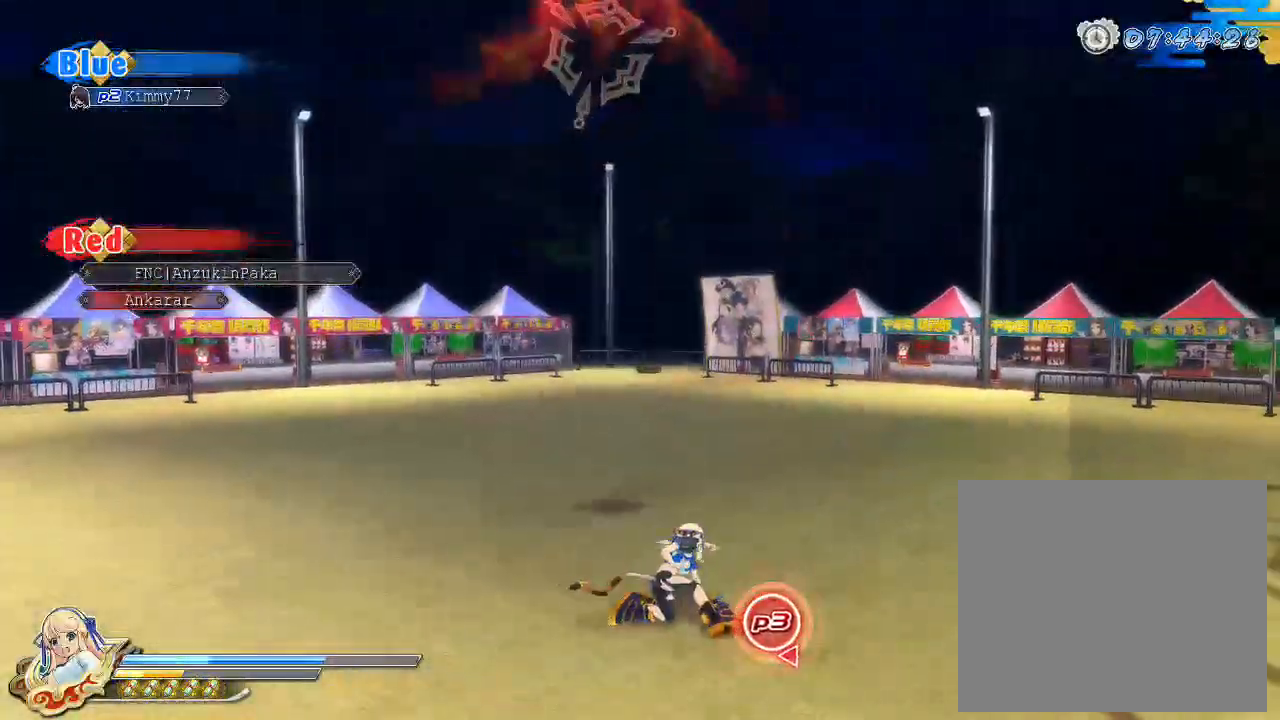
{"buttons": ["R1"], "left_stick": "center", "right_stick": "center", "events": [[283, "SQUARE", "up"], [333, "R1", "down"]]}
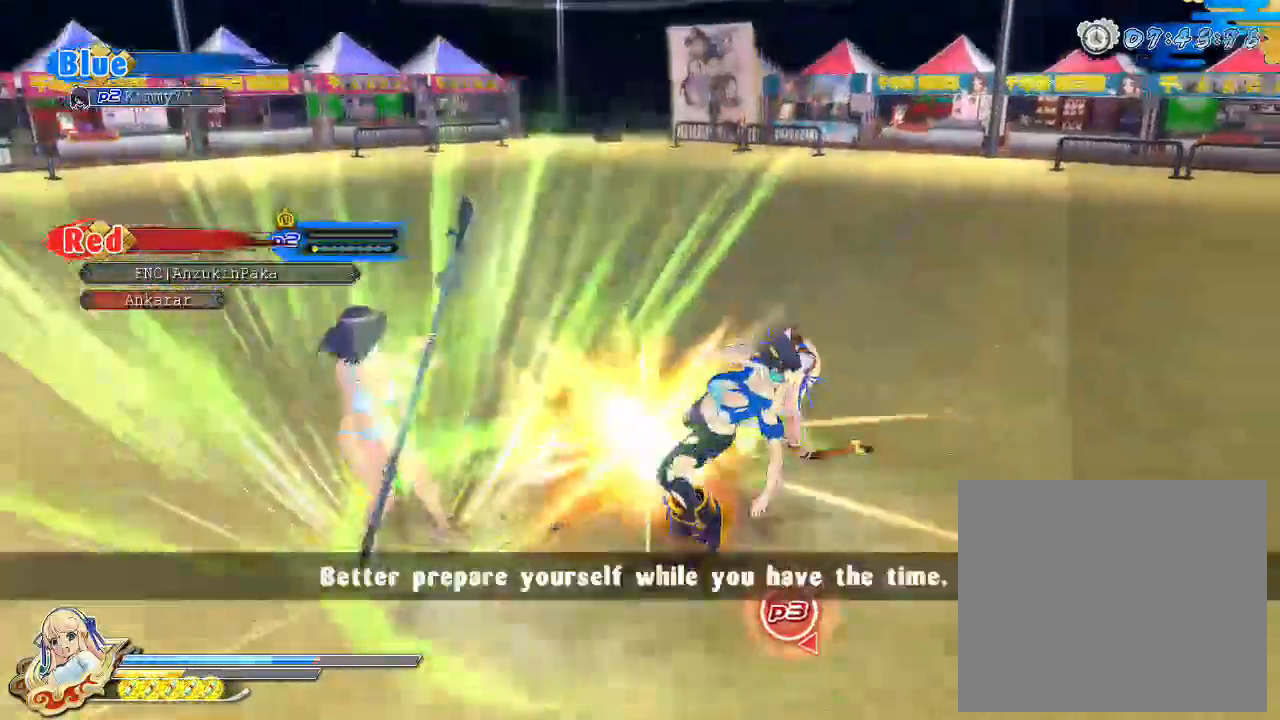
{"buttons": [], "left_stick": "center", "right_stick": "center", "events": [[317, "CROSS", "down"], [333, "R1", "up"], [400, "CROSS", "up"]]}
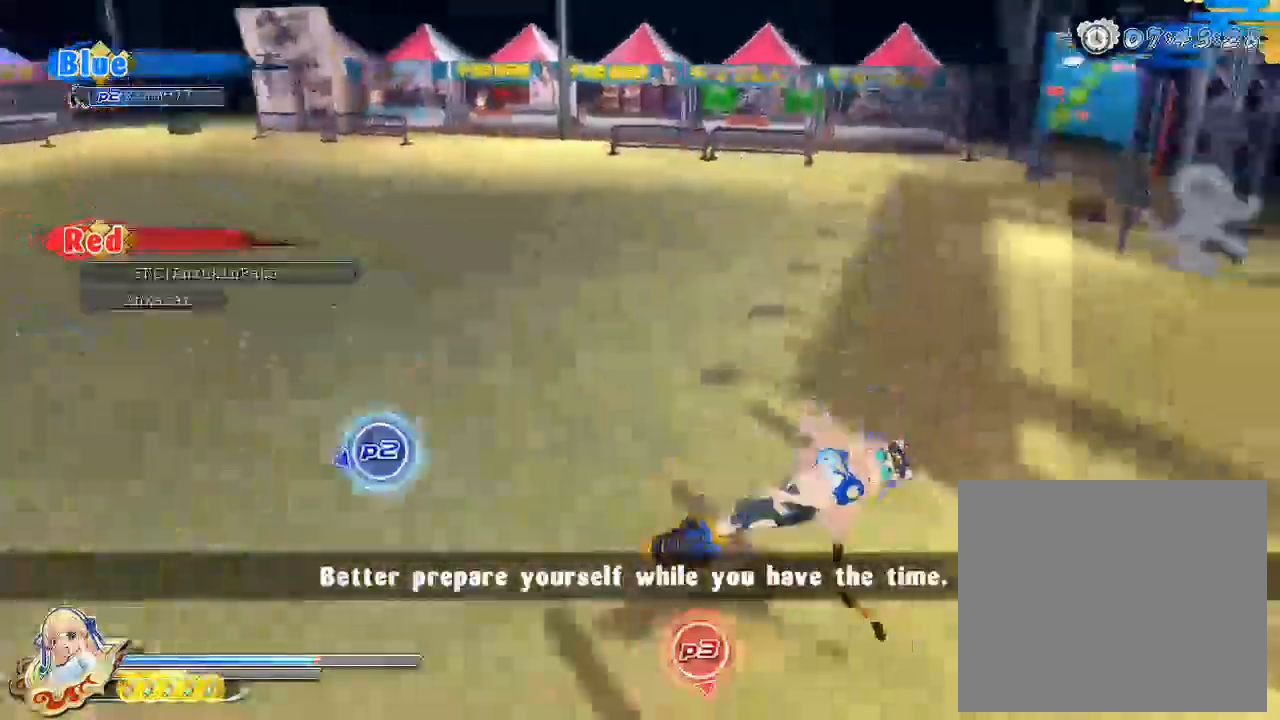
{"buttons": [], "left_stick": "up-left", "right_stick": "center", "events": [[333, "SQUARE", "down"], [467, "SQUARE", "up"], [467, "left_stick", "up-left"]]}
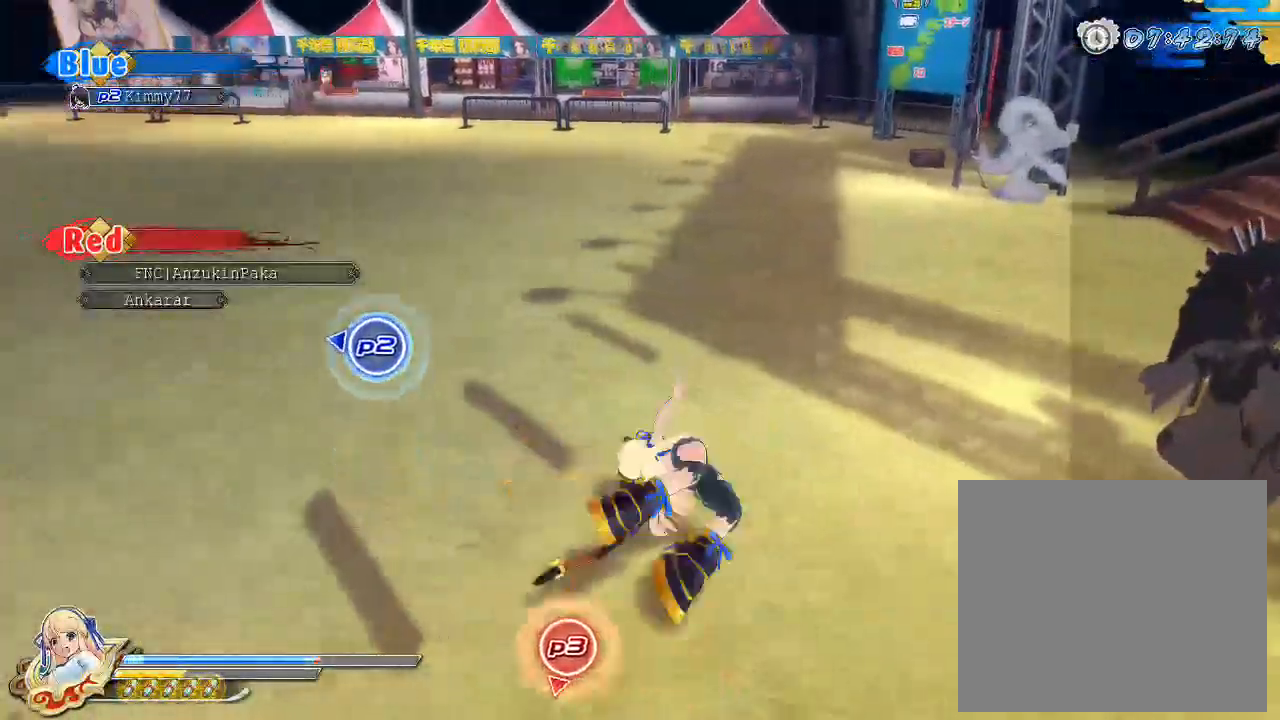
{"buttons": ["CIRCLE"], "left_stick": "up", "right_stick": "center", "events": [[117, "left_stick", "up"], [133, "R1", "down"], [267, "R1", "up"], [383, "CIRCLE", "down"]]}
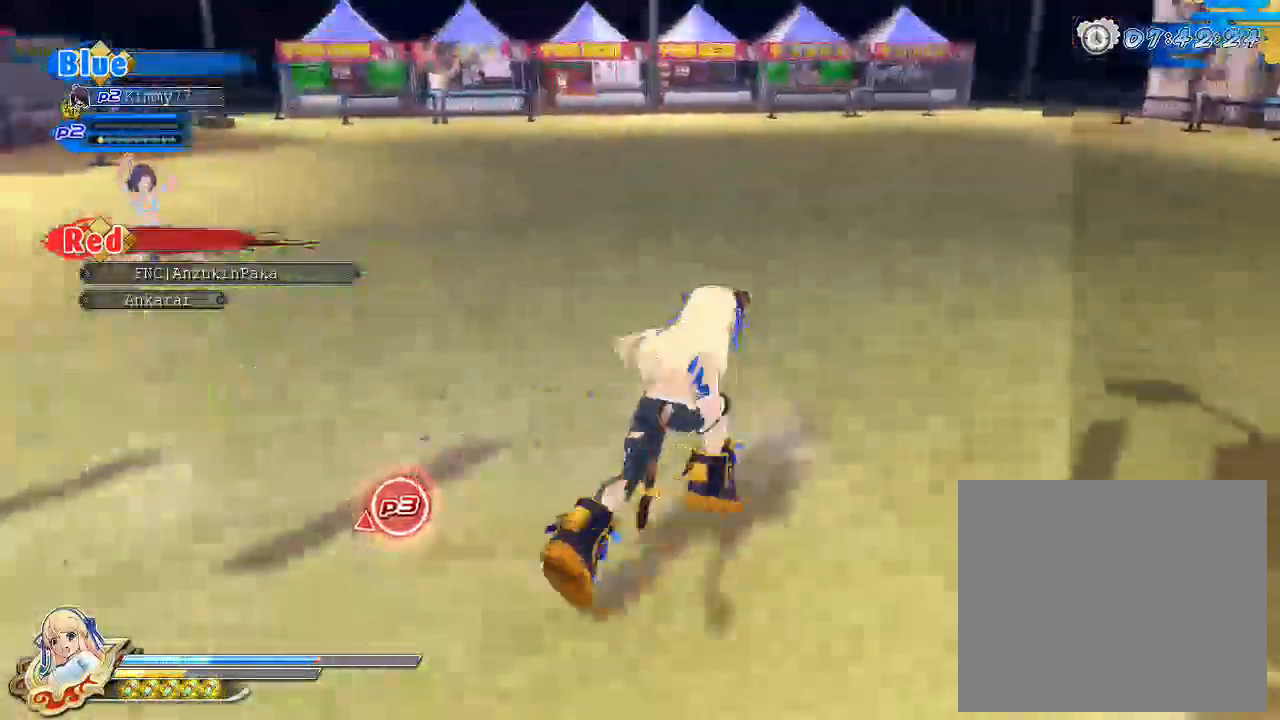
{"buttons": ["CIRCLE"], "left_stick": "up-right", "right_stick": "center", "events": [[233, "left_stick", "up-right"]]}
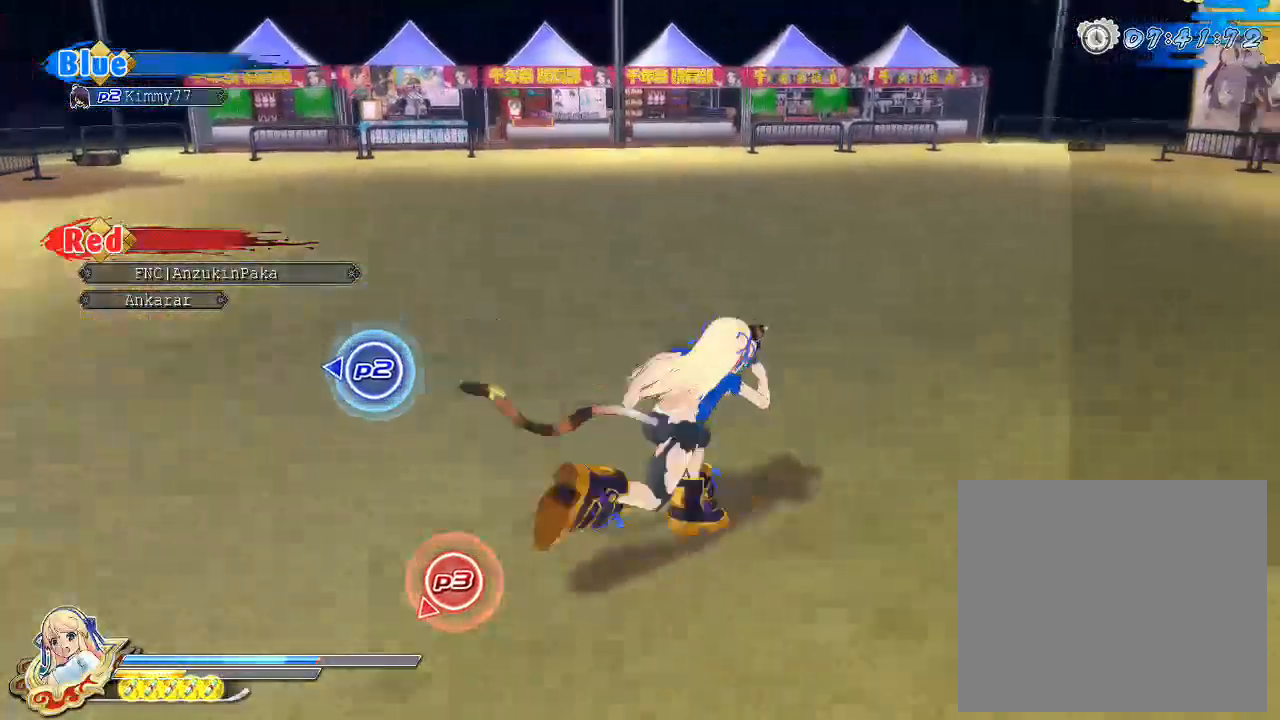
{"buttons": ["CIRCLE"], "left_stick": "up-right", "right_stick": "center", "events": []}
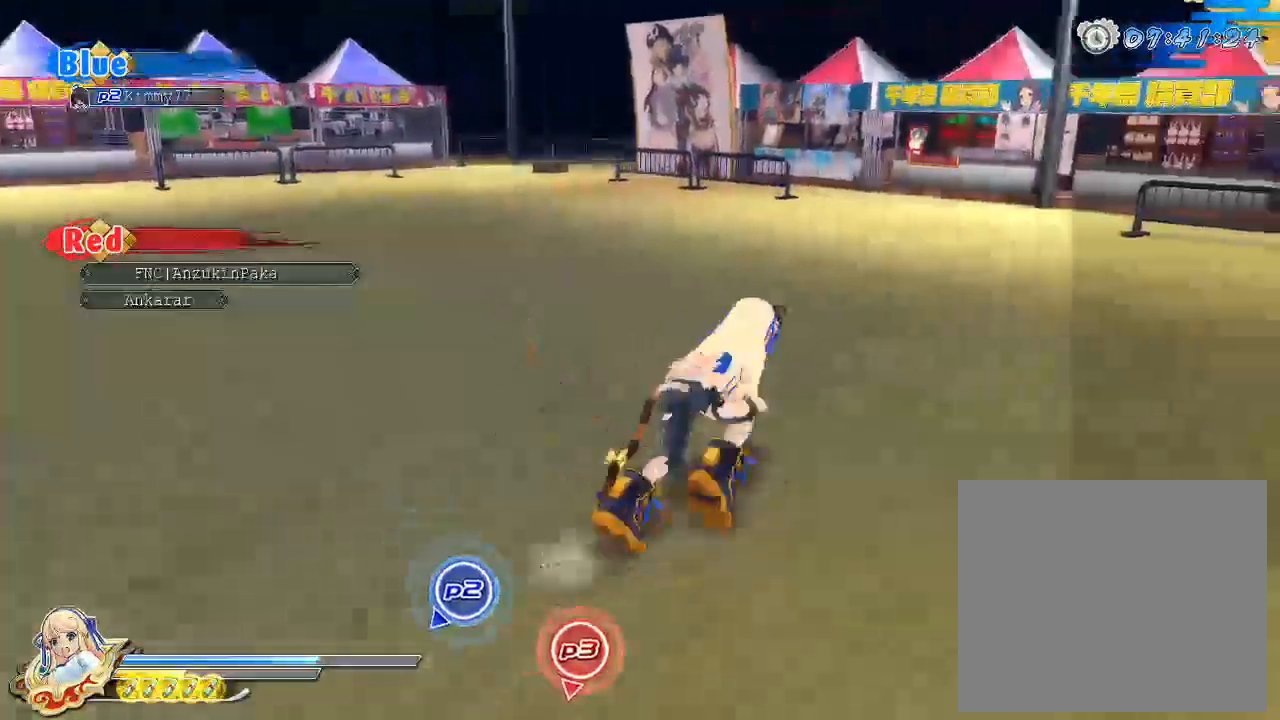
{"buttons": ["CIRCLE"], "left_stick": "up", "right_stick": "center", "events": [[100, "left_stick", "up"]]}
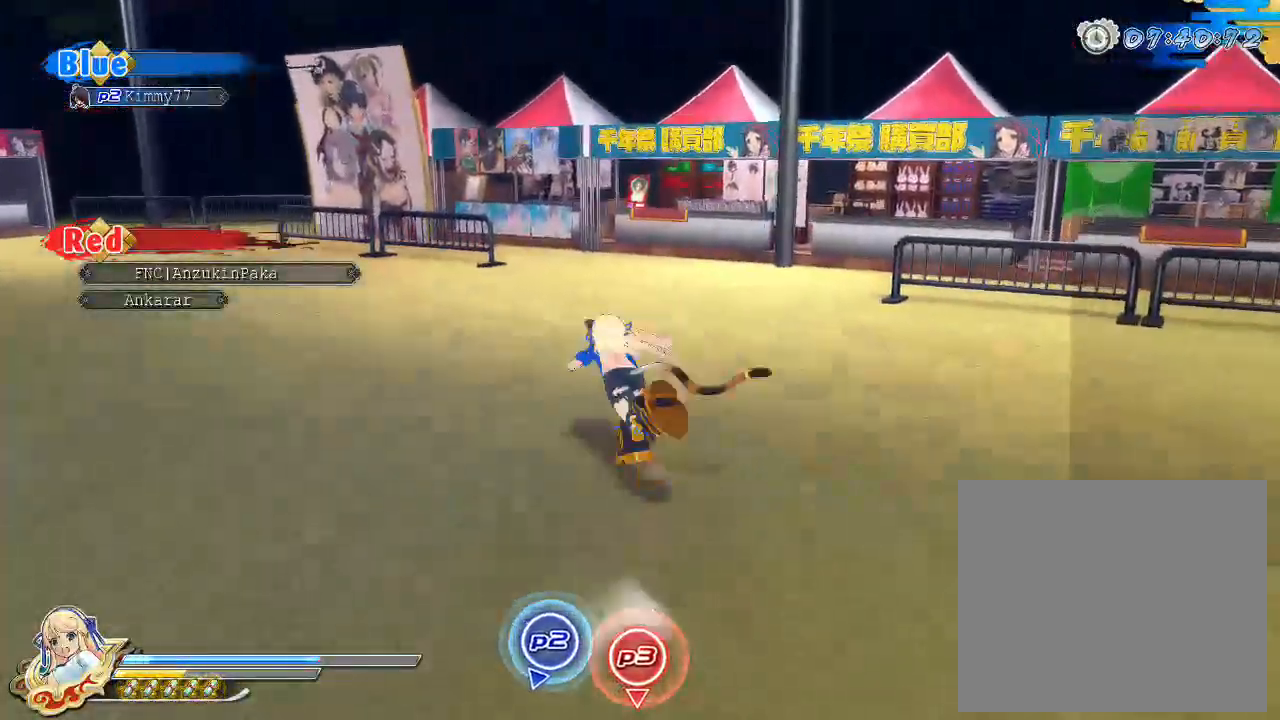
{"buttons": ["CIRCLE"], "left_stick": "up", "right_stick": "center", "events": []}
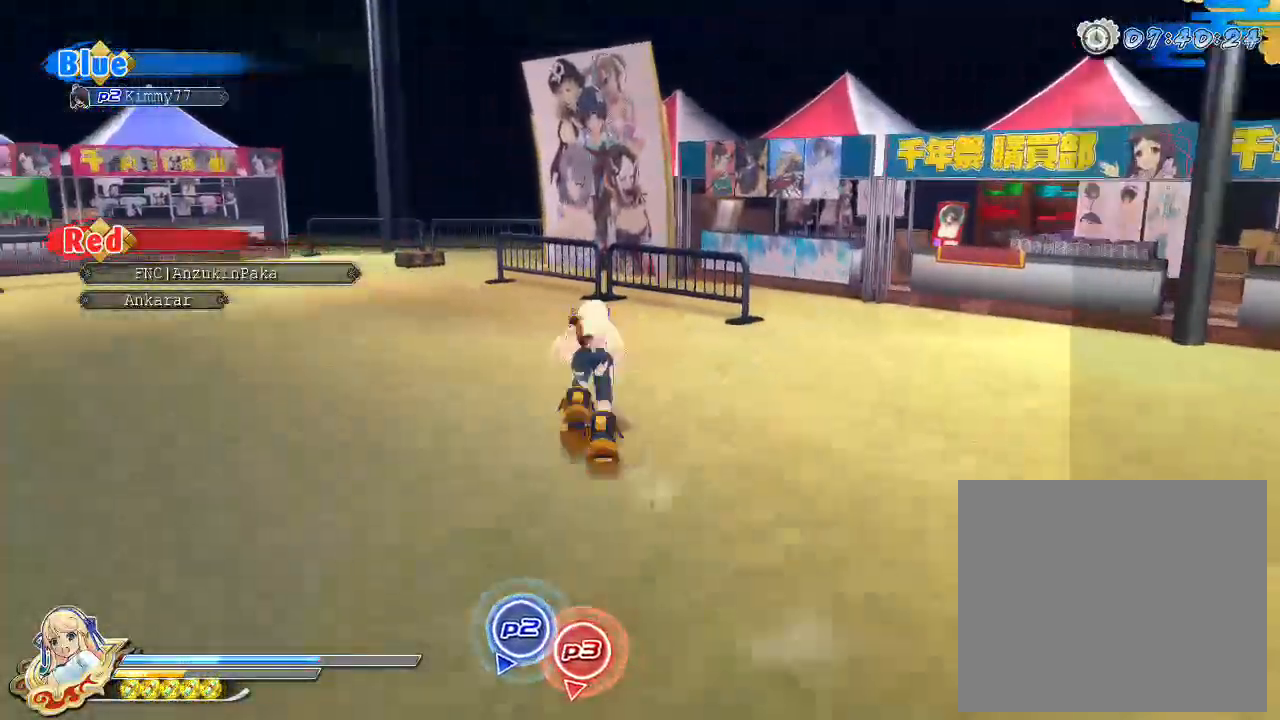
{"buttons": ["CIRCLE"], "left_stick": "up-left", "right_stick": "center", "events": [[417, "left_stick", "up-left"]]}
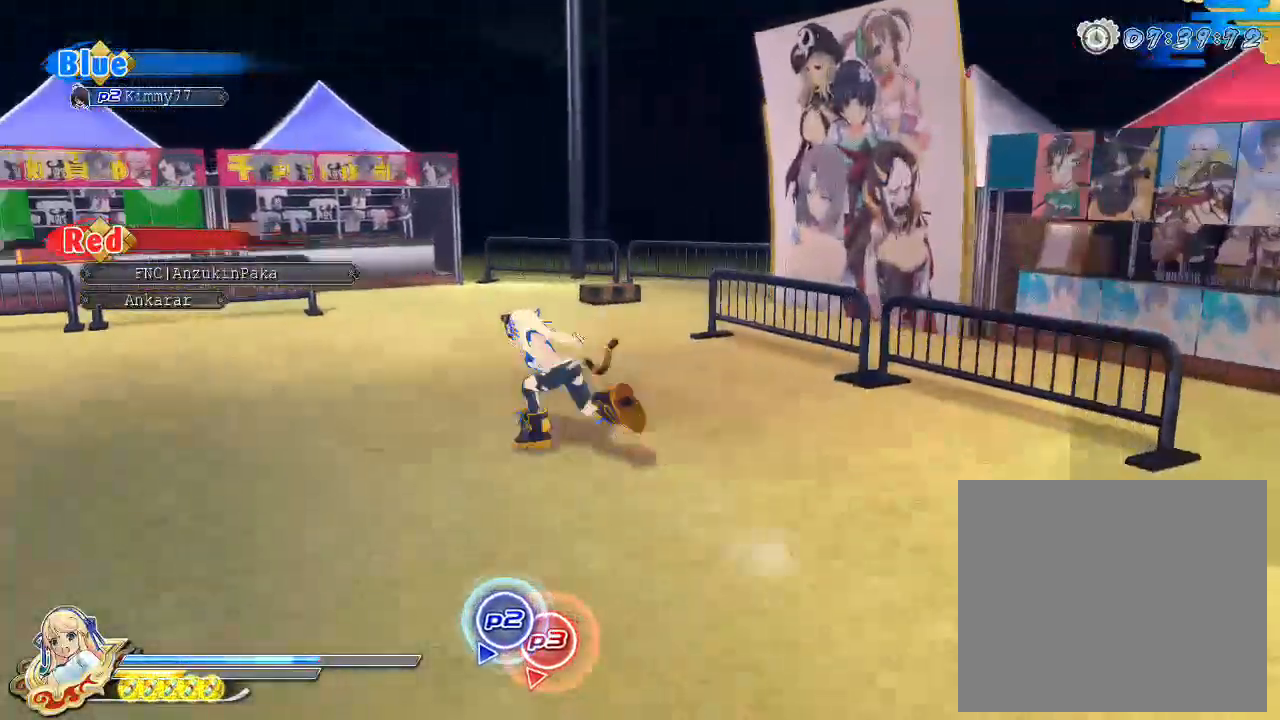
{"buttons": ["CIRCLE"], "left_stick": "up-left", "right_stick": "center", "events": []}
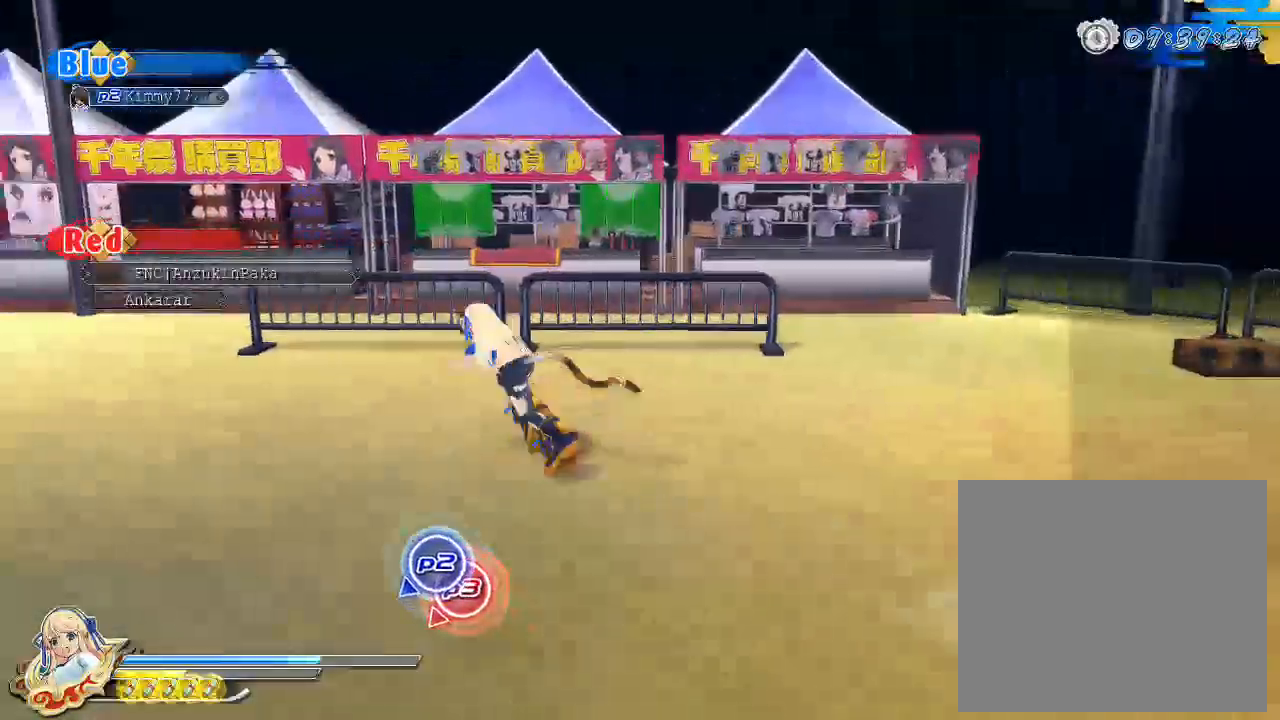
{"buttons": ["CIRCLE"], "left_stick": "up-left", "right_stick": "center", "events": []}
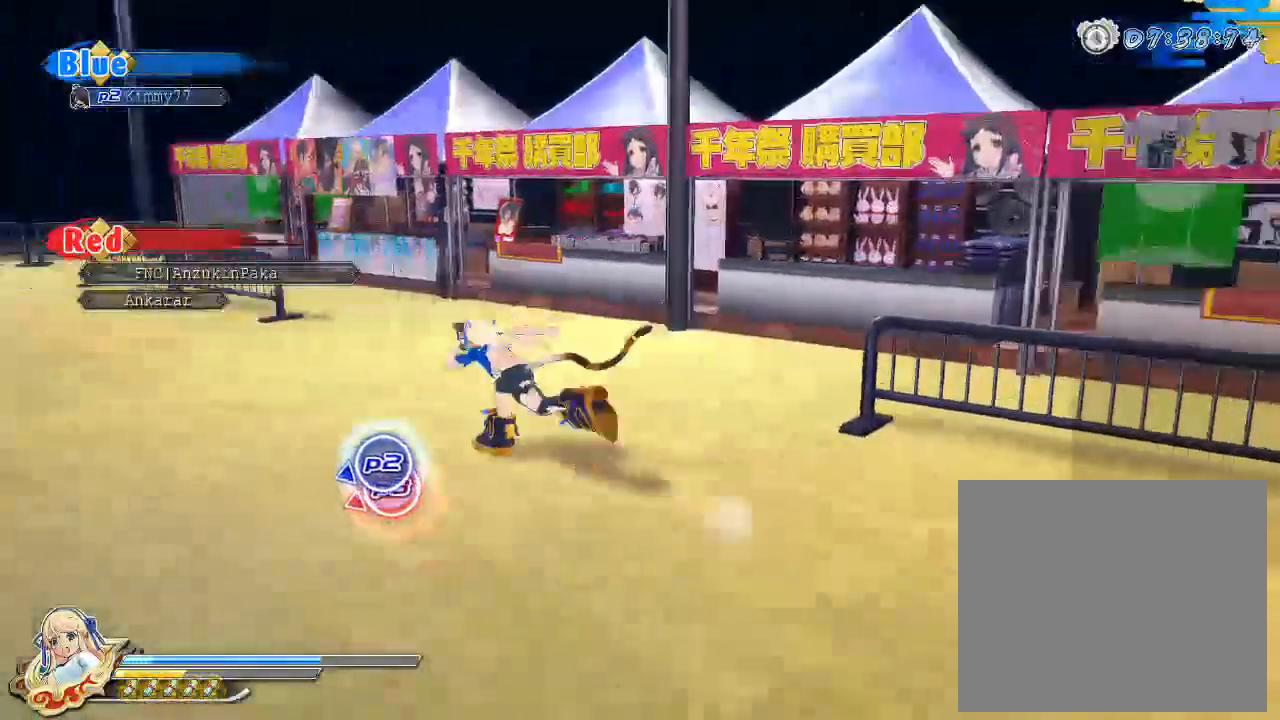
{"buttons": ["CIRCLE"], "left_stick": "up-left", "right_stick": "center", "events": []}
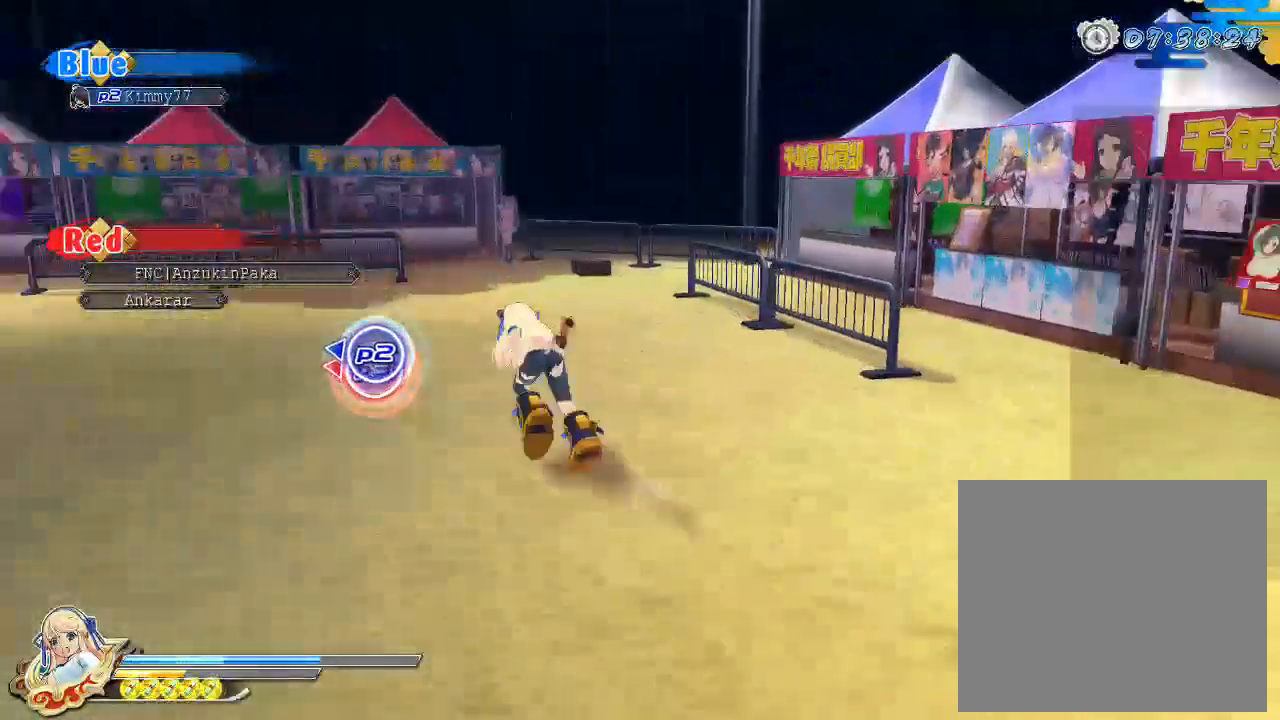
{"buttons": ["CIRCLE"], "left_stick": "up-left", "right_stick": "center", "events": []}
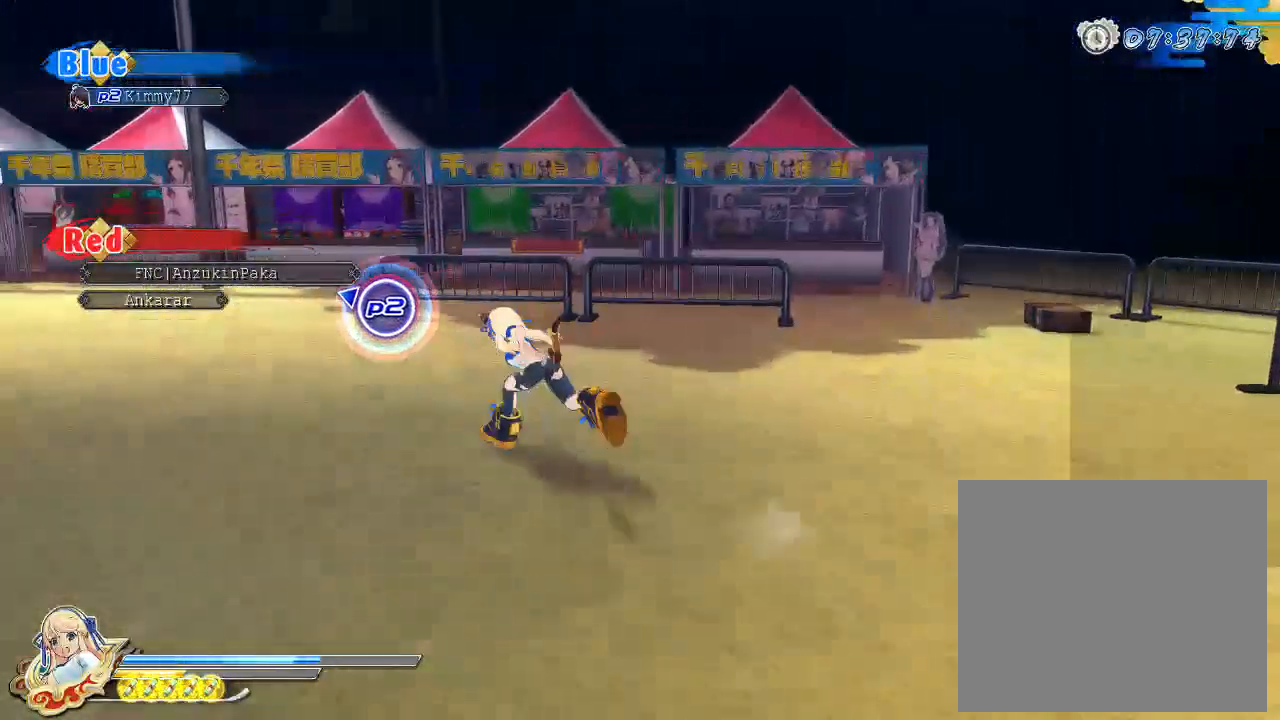
{"buttons": ["CIRCLE"], "left_stick": "up-left", "right_stick": "center", "events": []}
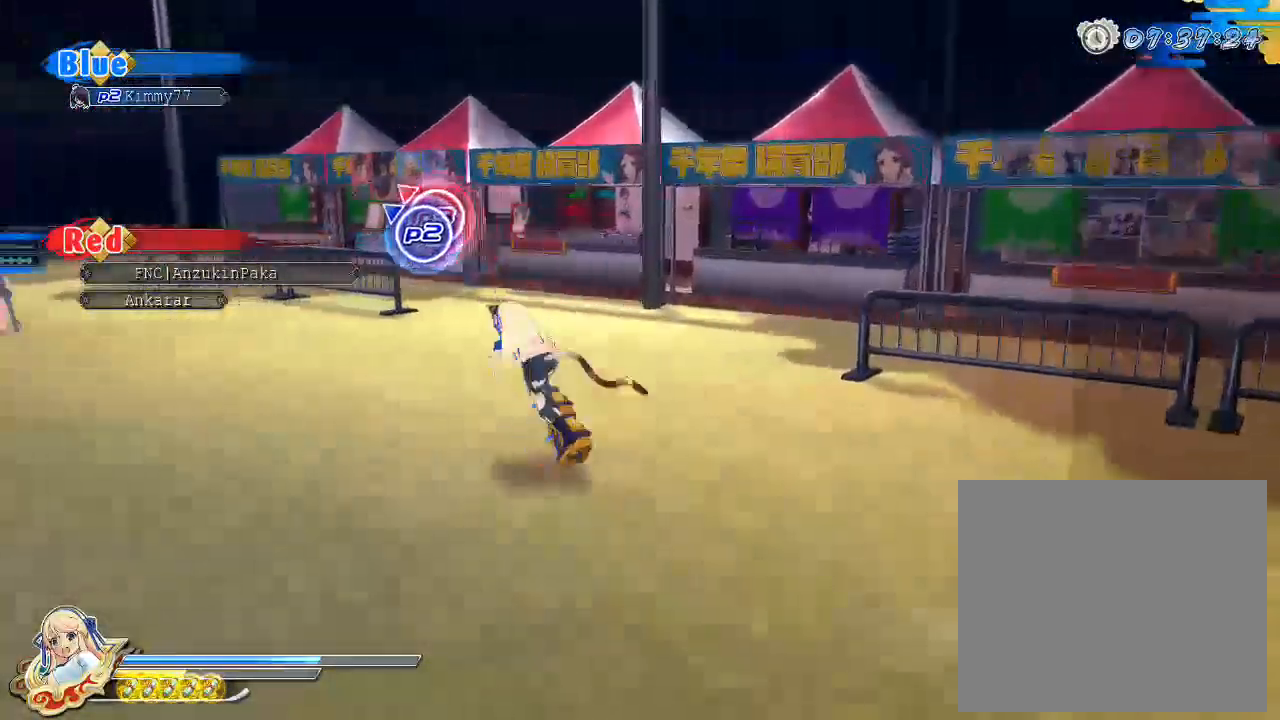
{"buttons": ["CIRCLE"], "left_stick": "up-left", "right_stick": "center", "events": []}
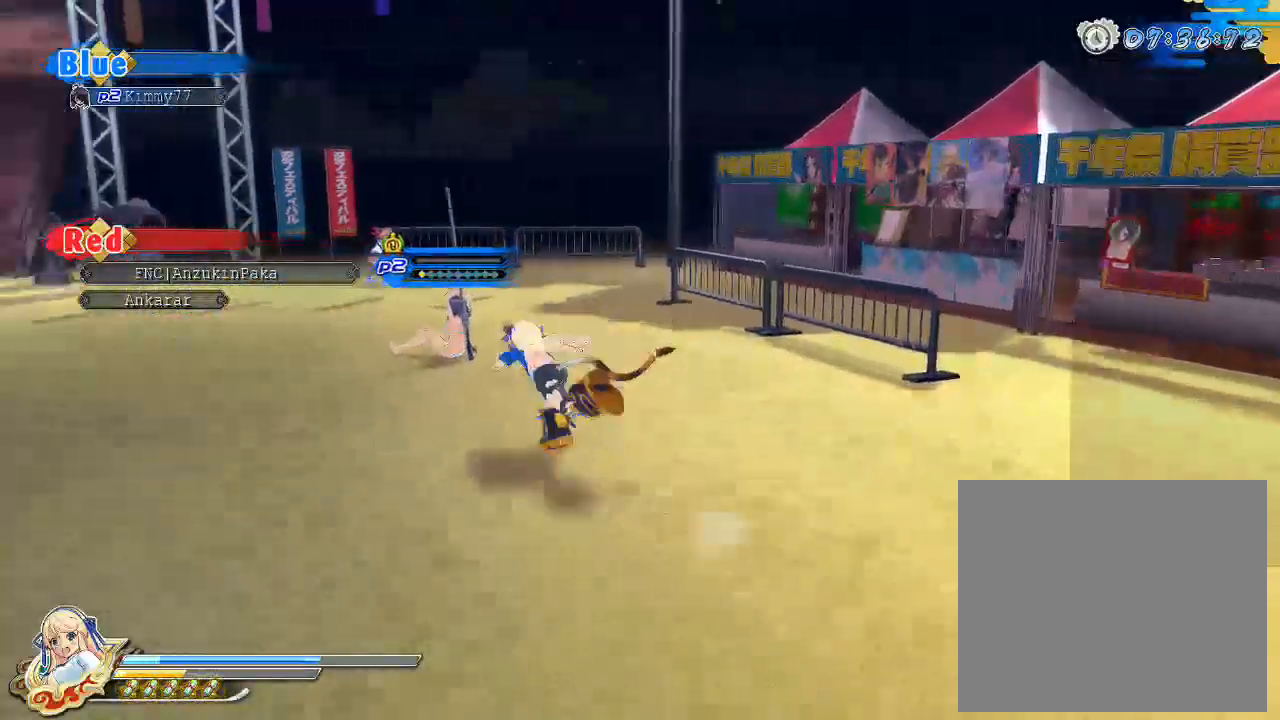
{"buttons": ["CIRCLE"], "left_stick": "up-left", "right_stick": "center", "events": []}
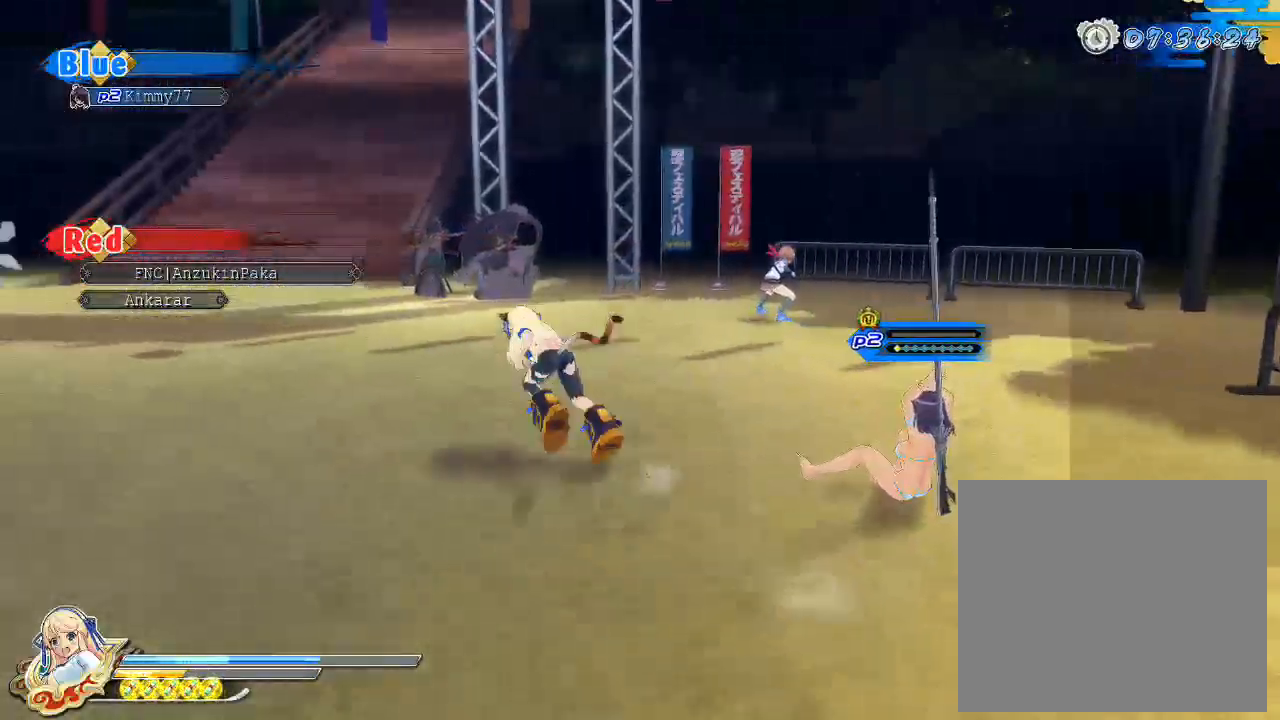
{"buttons": ["CIRCLE"], "left_stick": "up-left", "right_stick": "center", "events": []}
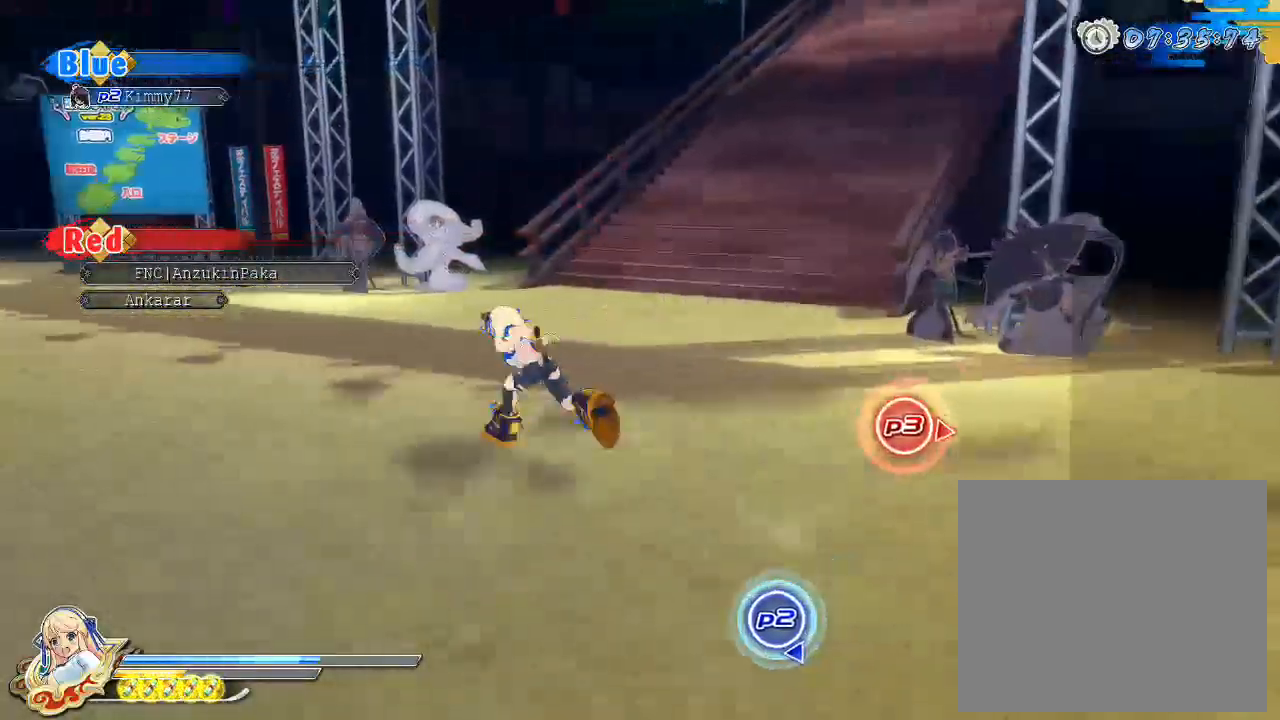
{"buttons": ["CIRCLE"], "left_stick": "up-left", "right_stick": "center", "events": []}
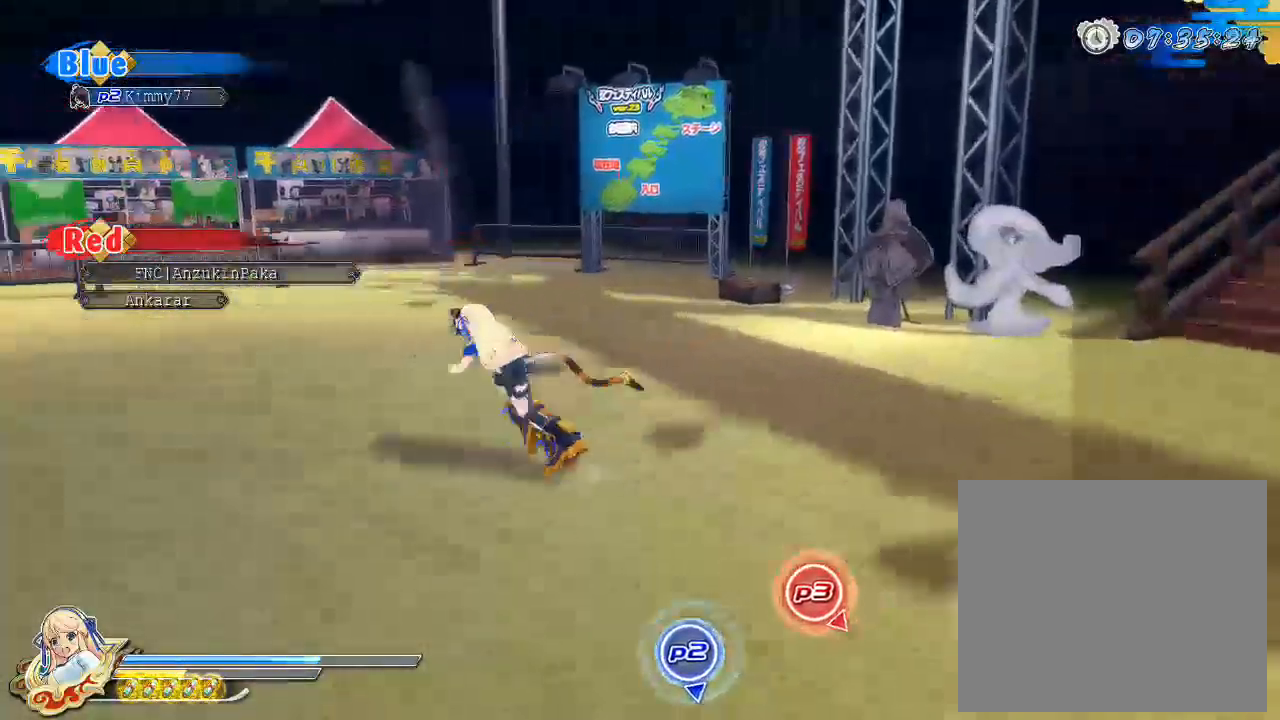
{"buttons": ["CIRCLE"], "left_stick": "up-left", "right_stick": "center", "events": []}
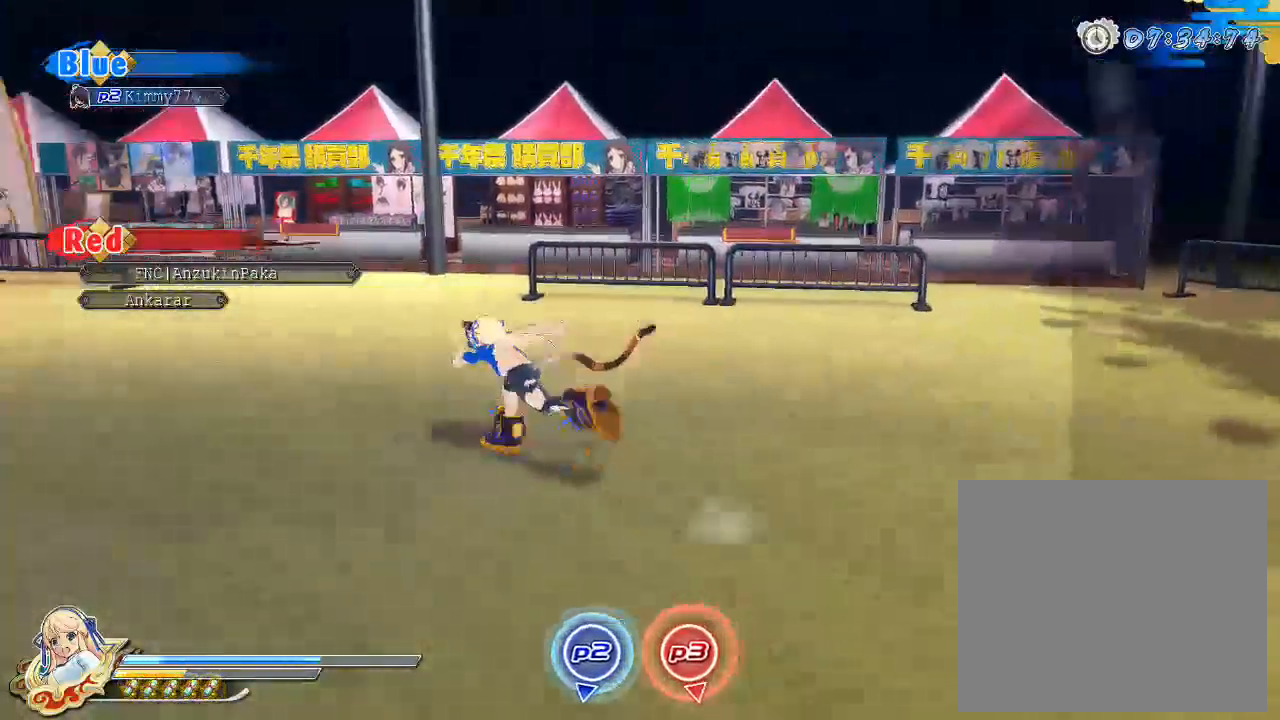
{"buttons": ["CIRCLE"], "left_stick": "up-left", "right_stick": "center", "events": []}